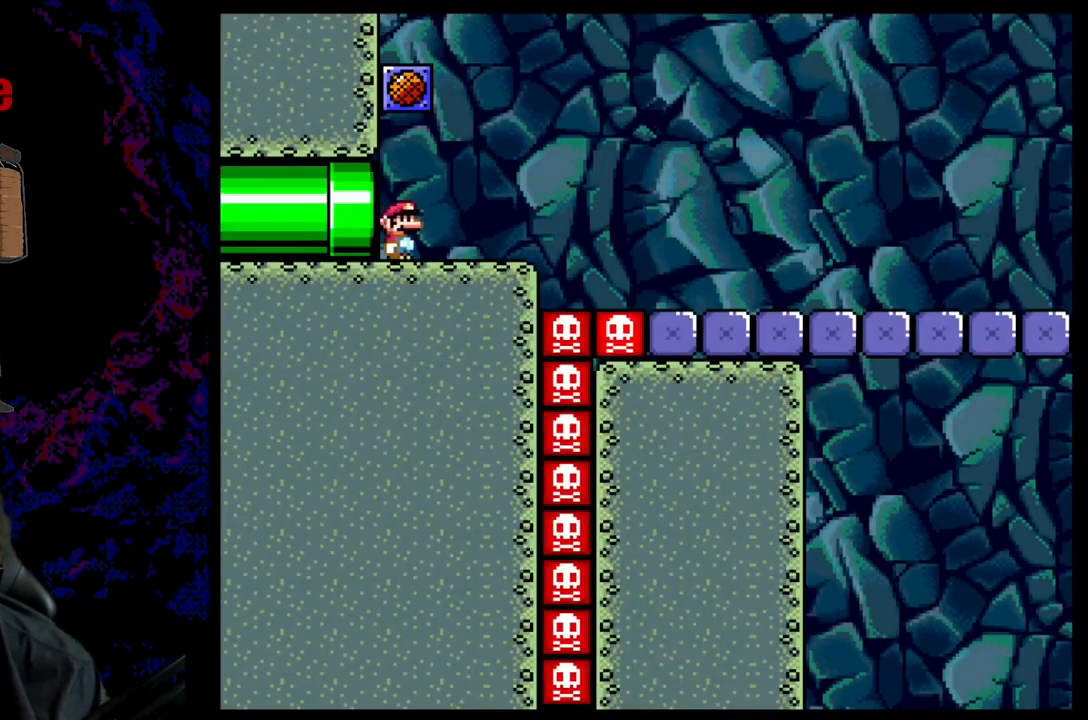
Gameplay with a controller (Nintendo layout); each line is a JSON object with the inputs held at the frame after it. "events" lists button and stick changes between this image and that frame as [ms after this image, input, new state], when the widget could be followed in between. Not read: L3 R3.
{"buttons": ["B", "Y", "DPAD_RIGHT"], "events": [[317, "B", "down"]]}
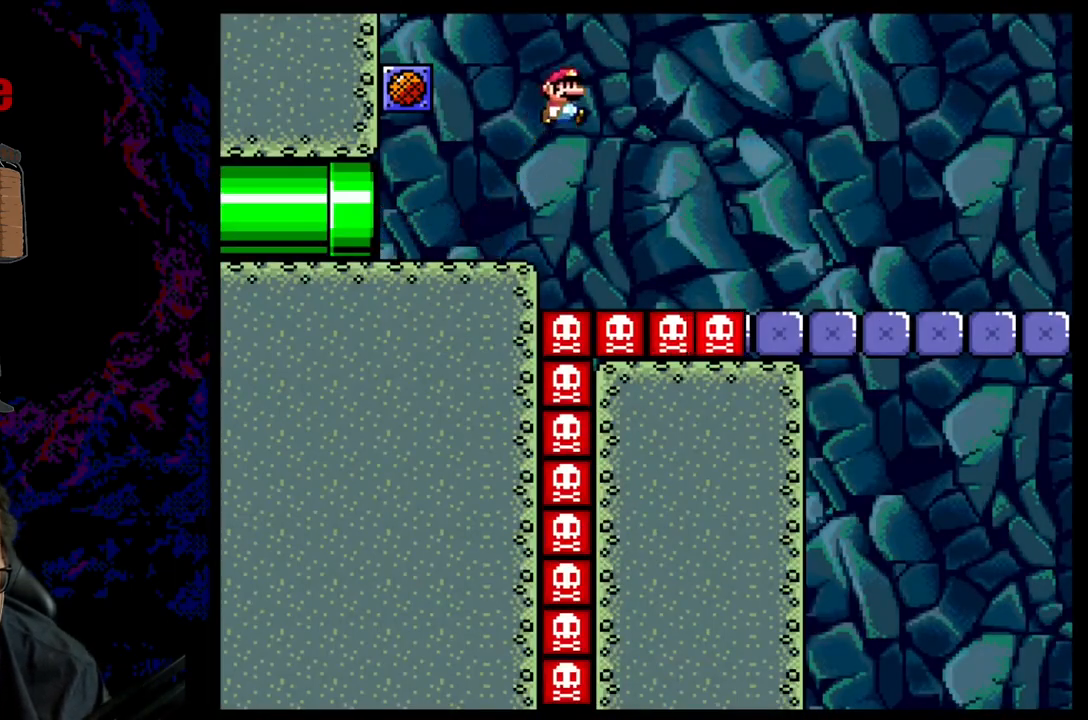
{"buttons": ["B", "Y", "DPAD_LEFT"], "events": [[167, "B", "up"], [400, "B", "down"], [450, "DPAD_LEFT", "down"], [450, "DPAD_RIGHT", "up"]]}
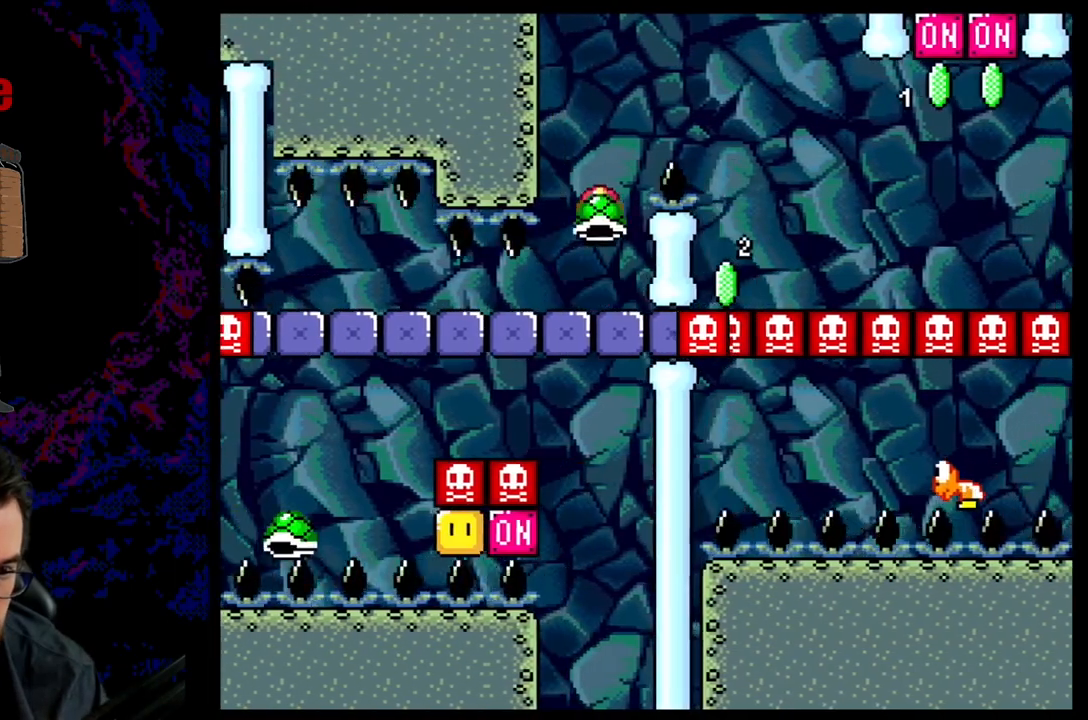
{"buttons": ["B", "Y", "DPAD_LEFT"], "events": [[33, "DPAD_DOWN", "down"], [33, "DPAD_LEFT", "up"], [50, "DPAD_DOWN", "up"], [50, "DPAD_RIGHT", "down"], [400, "DPAD_LEFT", "down"], [400, "DPAD_RIGHT", "up"]]}
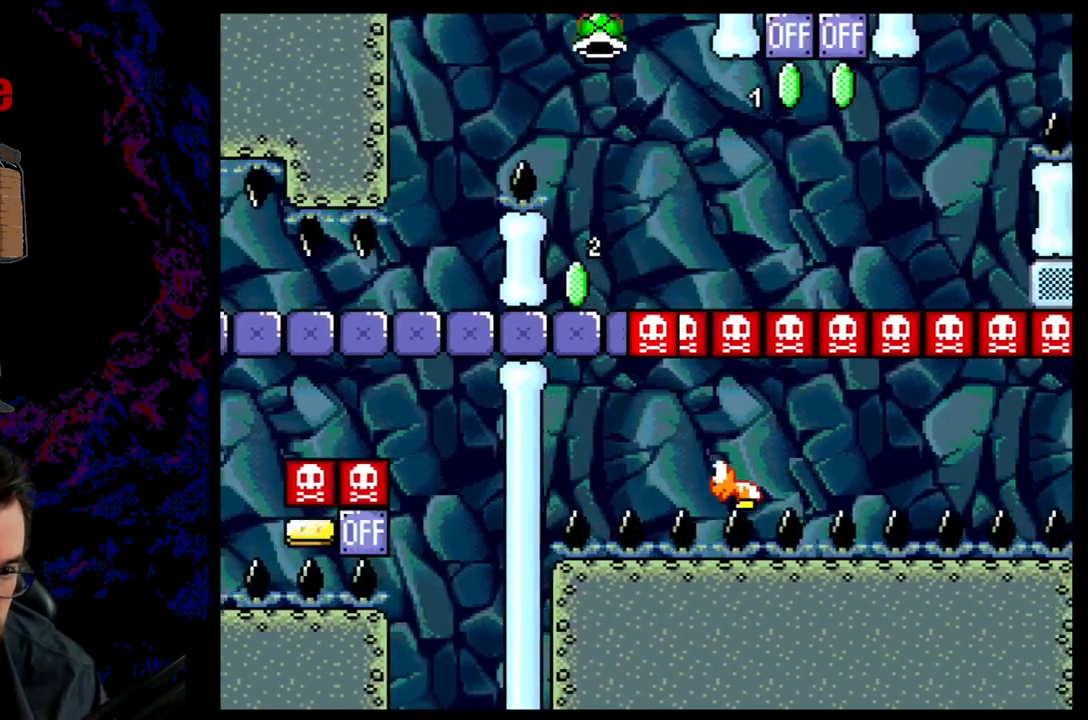
{"buttons": ["B", "Y"], "events": [[50, "DPAD_LEFT", "up"], [250, "DPAD_RIGHT", "down"], [333, "DPAD_RIGHT", "up"]]}
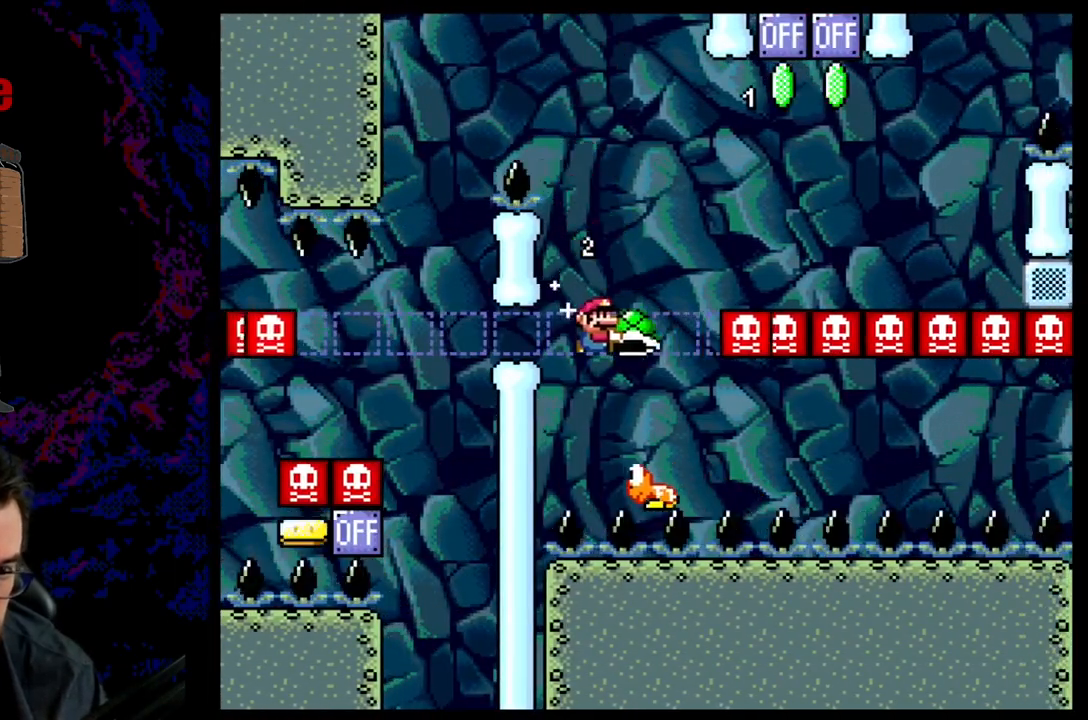
{"buttons": ["B", "DPAD_UP", "DPAD_RIGHT"], "events": [[17, "DPAD_RIGHT", "down"], [333, "DPAD_UP", "down"], [483, "Y", "up"]]}
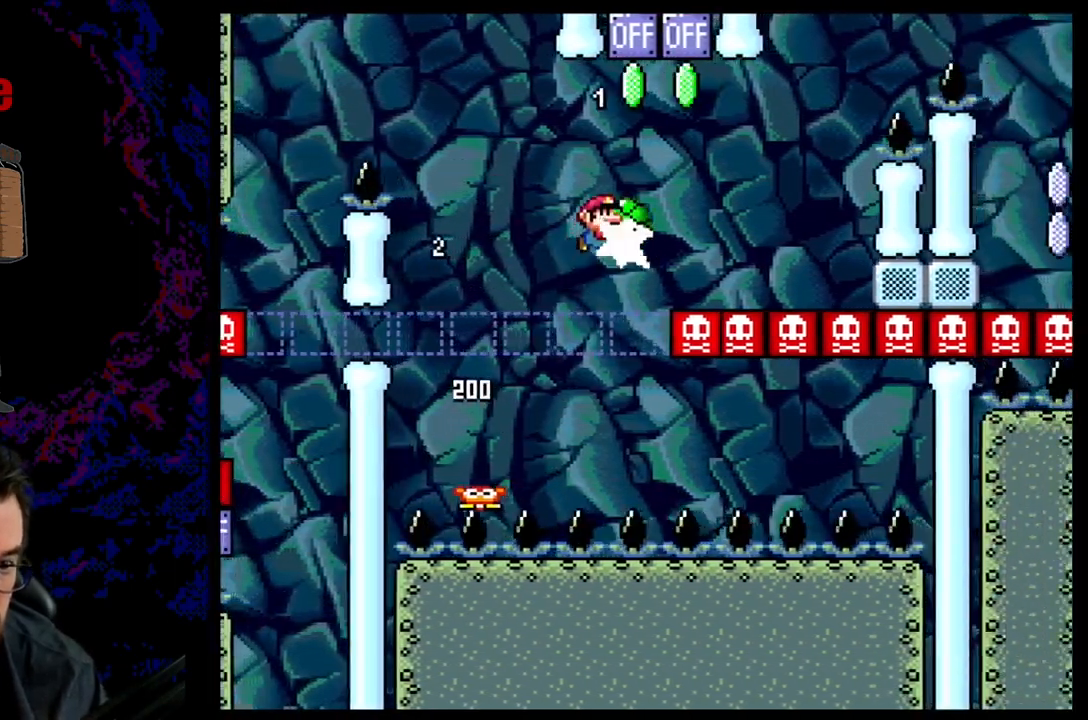
{"buttons": ["B", "Y", "DPAD_RIGHT"], "events": [[67, "DPAD_RIGHT", "up"], [83, "DPAD_LEFT", "down"], [83, "Y", "down"], [117, "DPAD_UP", "up"], [233, "DPAD_LEFT", "up"], [250, "DPAD_RIGHT", "down"]]}
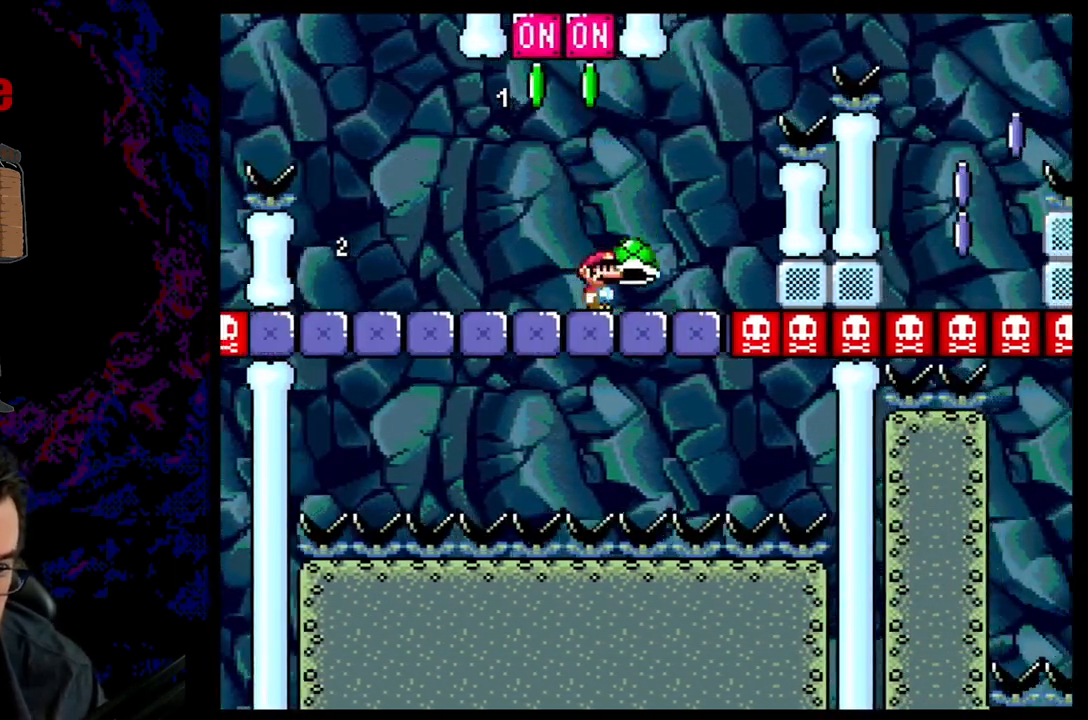
{"buttons": ["Y"], "events": [[17, "DPAD_RIGHT", "up"], [17, "DPAD_UP", "down"], [33, "B", "up"], [33, "DPAD_LEFT", "down"], [33, "DPAD_UP", "up"], [167, "DPAD_LEFT", "up"], [233, "Y", "up"], [317, "Y", "down"]]}
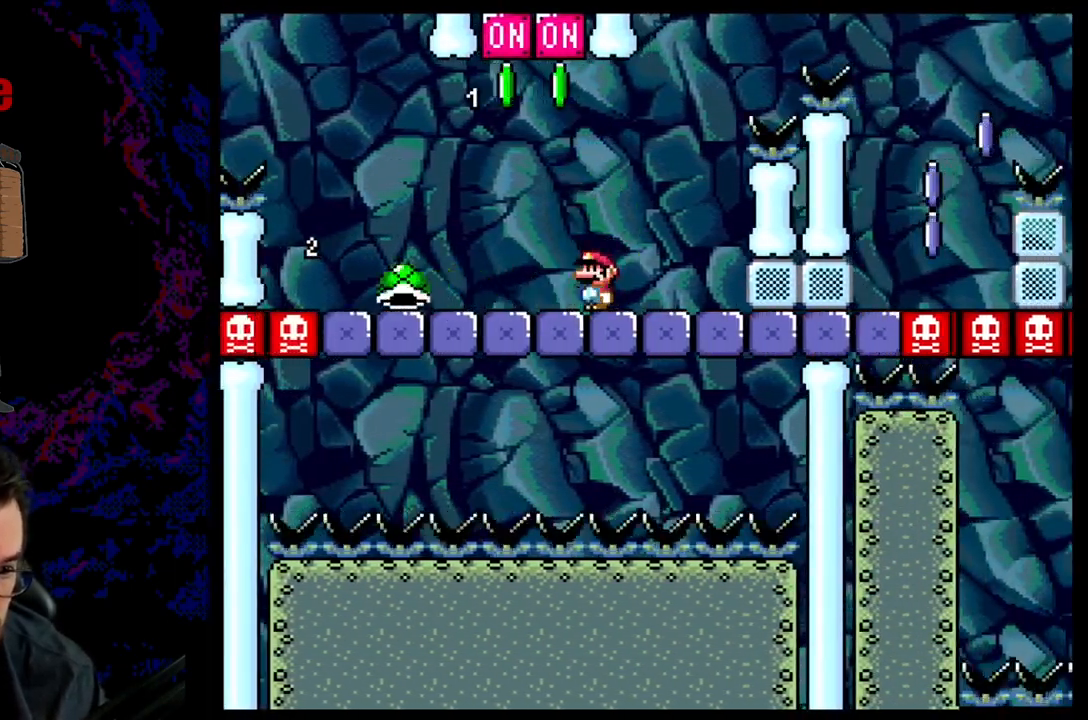
{"buttons": ["Y", "DPAD_LEFT"], "events": [[200, "DPAD_RIGHT", "down"], [250, "B", "down"], [350, "B", "up"], [417, "DPAD_LEFT", "down"], [417, "DPAD_RIGHT", "up"]]}
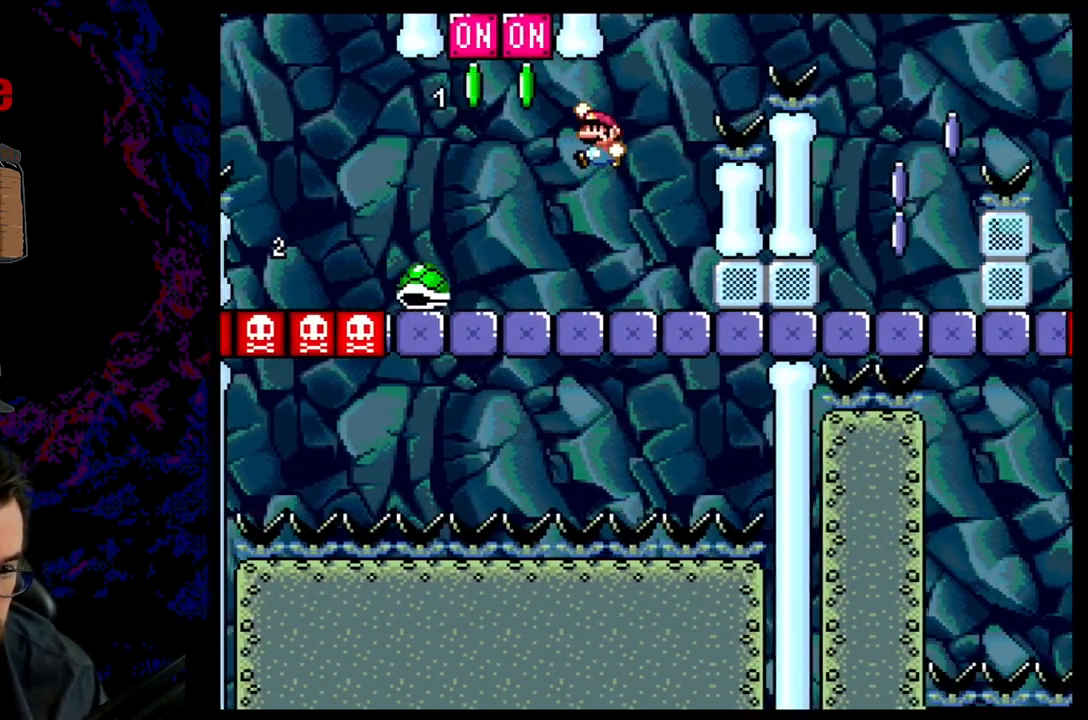
{"buttons": ["B", "Y", "DPAD_RIGHT"], "events": [[67, "DPAD_LEFT", "up"], [67, "DPAD_RIGHT", "down"], [167, "B", "down"], [217, "DPAD_RIGHT", "up"], [267, "DPAD_RIGHT", "down"]]}
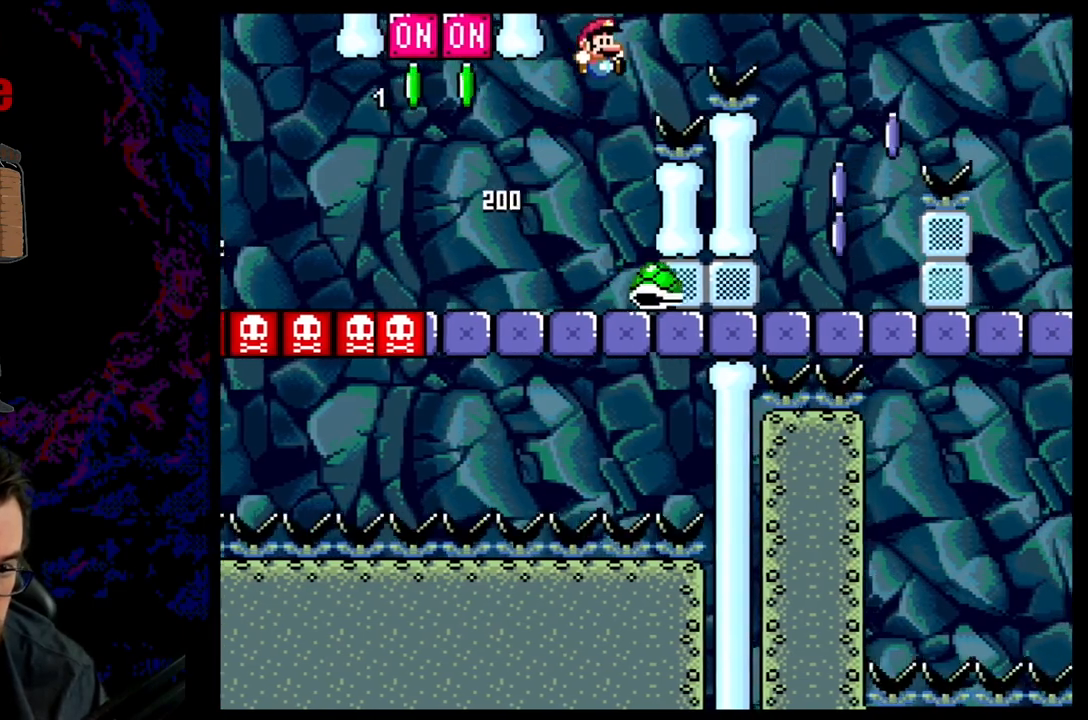
{"buttons": ["X", "DPAD_LEFT"], "events": [[333, "DPAD_DOWN", "down"], [350, "DPAD_DOWN", "up"], [350, "DPAD_LEFT", "down"], [350, "DPAD_RIGHT", "up"], [383, "B", "up"], [500, "X", "down"], [500, "Y", "up"]]}
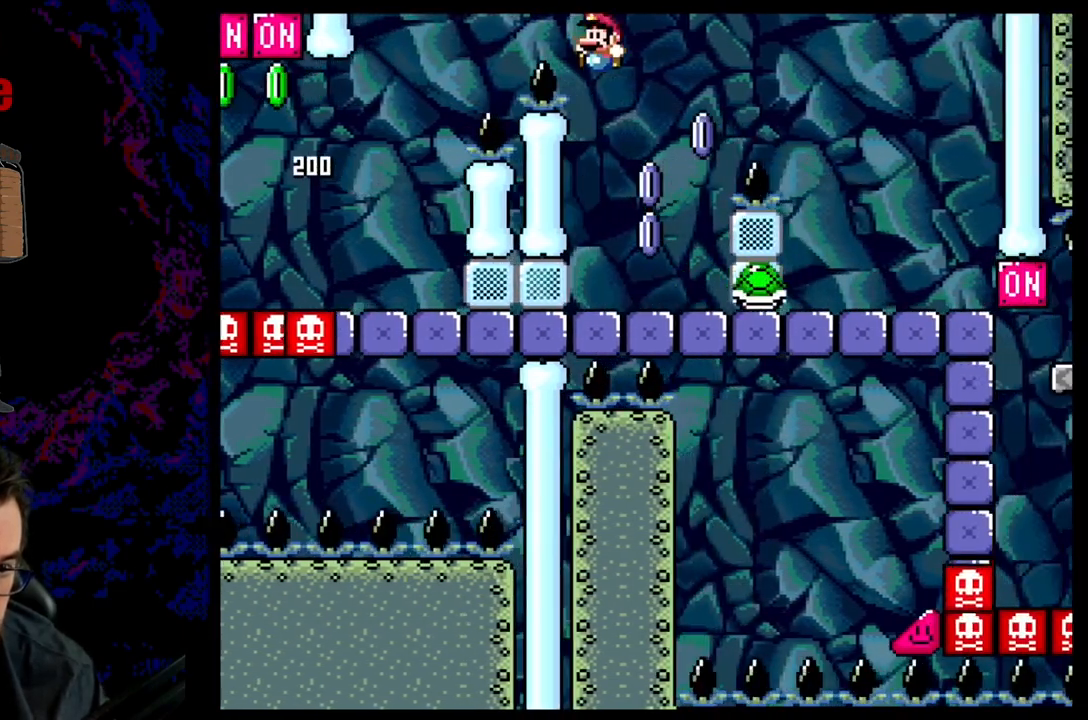
{"buttons": ["A", "X", "DPAD_RIGHT"], "events": [[50, "DPAD_LEFT", "up"], [117, "DPAD_RIGHT", "down"], [300, "A", "down"]]}
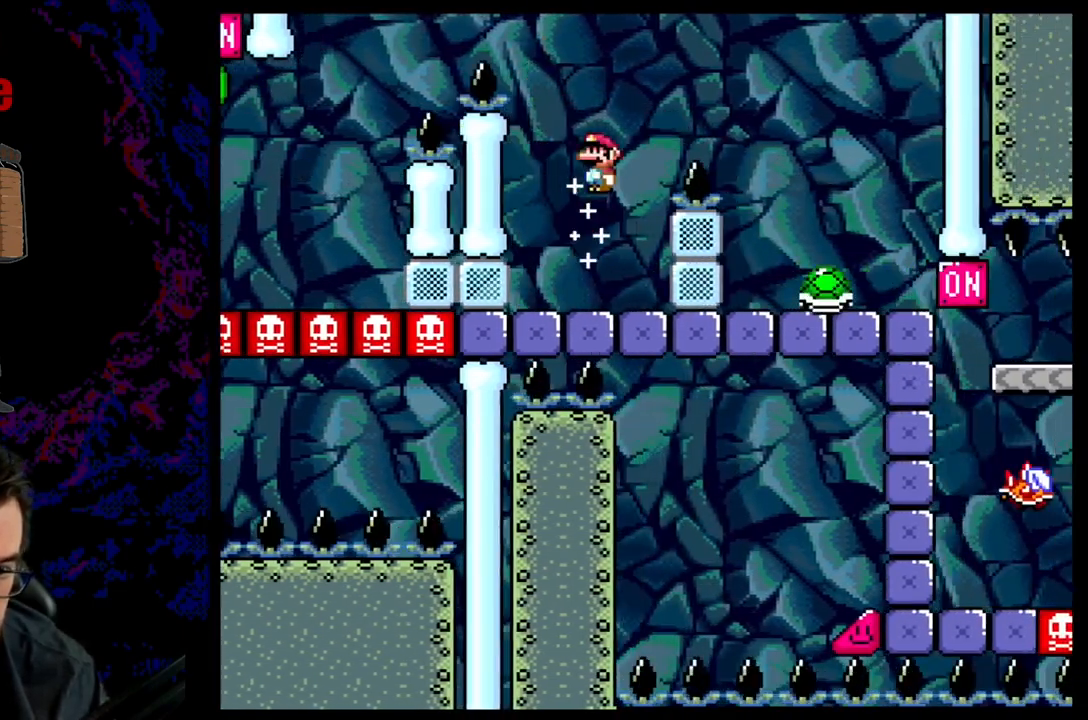
{"buttons": ["X", "DPAD_RIGHT"], "events": [[150, "A", "up"]]}
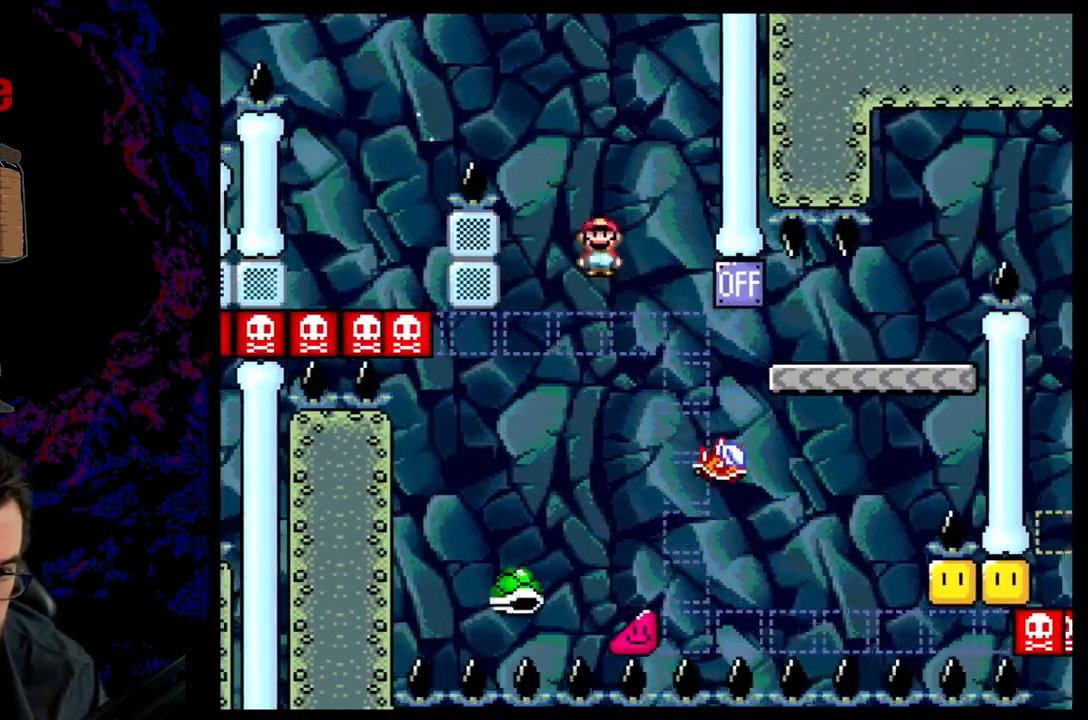
{"buttons": ["X", "DPAD_RIGHT"], "events": [[50, "DPAD_DOWN", "down"], [50, "DPAD_RIGHT", "up"], [83, "A", "down"], [83, "DPAD_LEFT", "down"], [100, "DPAD_LEFT", "up"], [117, "DPAD_DOWN", "up"], [117, "DPAD_RIGHT", "down"], [450, "A", "up"]]}
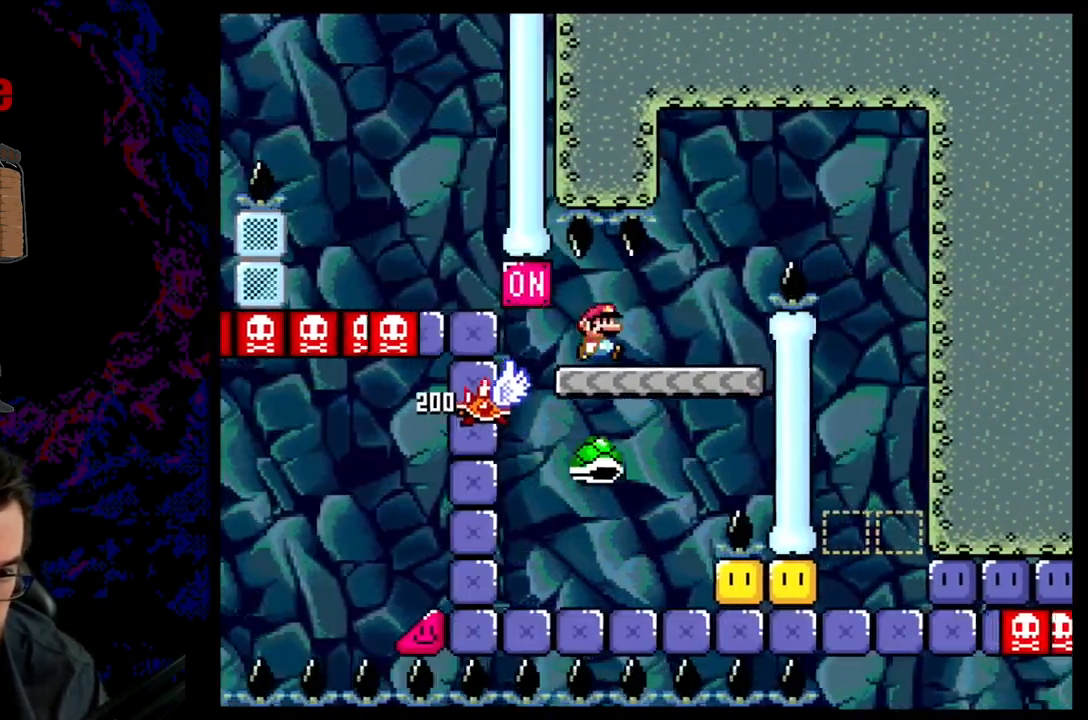
{"buttons": ["B", "Y", "DPAD_RIGHT"], "events": [[17, "X", "up"], [33, "Y", "down"], [183, "B", "down"], [317, "B", "up"], [400, "B", "down"]]}
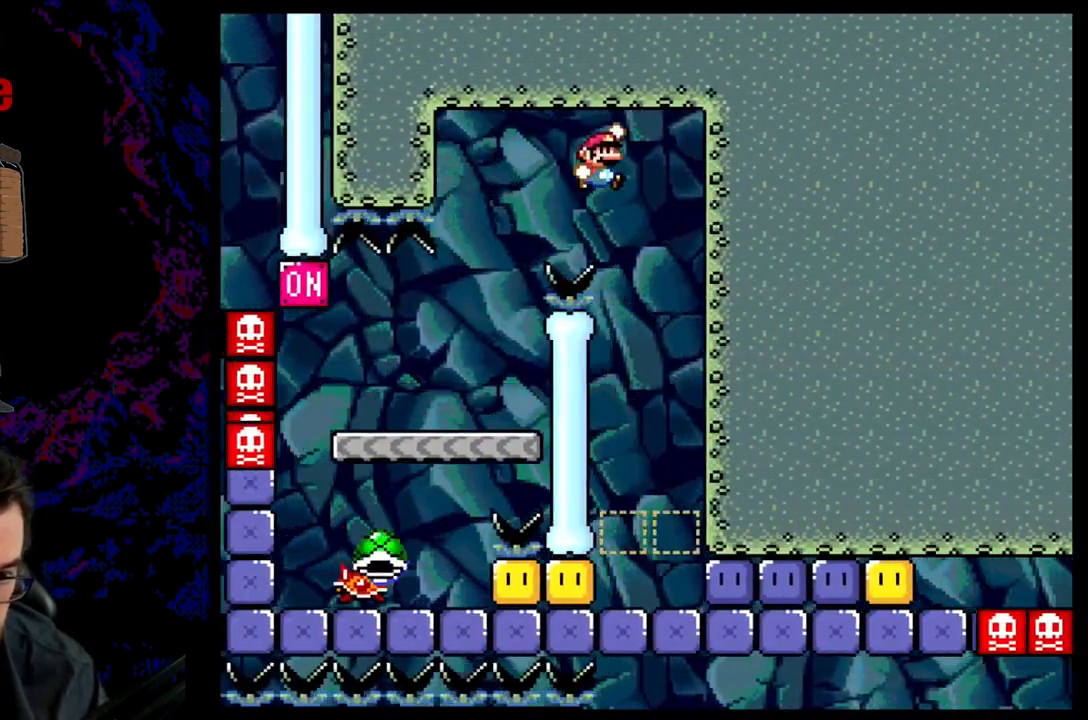
{"buttons": ["B", "Y"], "events": [[17, "DPAD_DOWN", "down"], [33, "DPAD_DOWN", "up"], [33, "DPAD_LEFT", "down"], [33, "DPAD_RIGHT", "up"], [150, "DPAD_LEFT", "up"]]}
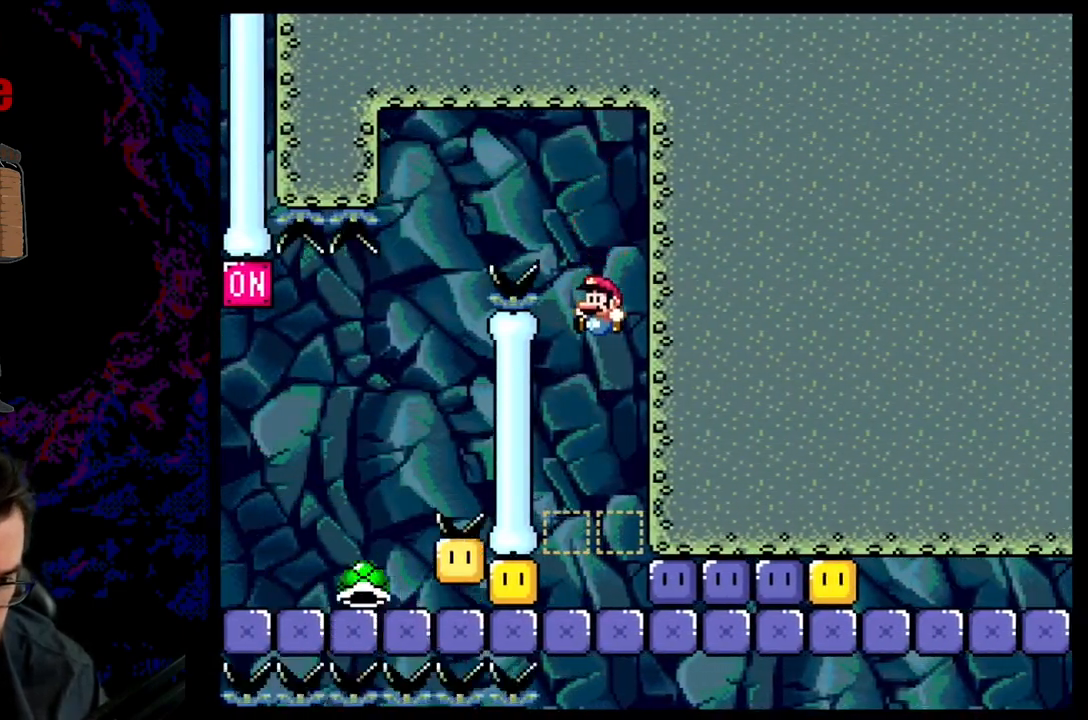
{"buttons": ["B", "Y"], "events": [[233, "B", "up"], [450, "B", "down"]]}
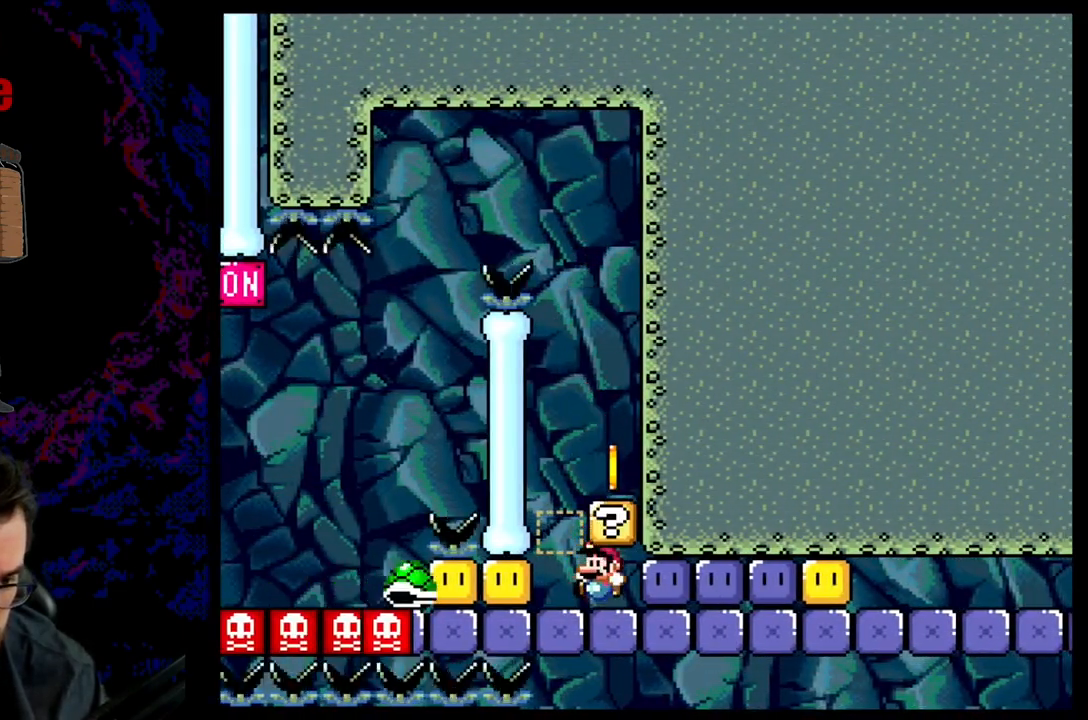
{"buttons": ["Y", "DPAD_RIGHT"], "events": [[67, "DPAD_RIGHT", "down"], [100, "B", "up"], [283, "Y", "up"], [350, "Y", "down"], [433, "Y", "up"], [483, "Y", "down"]]}
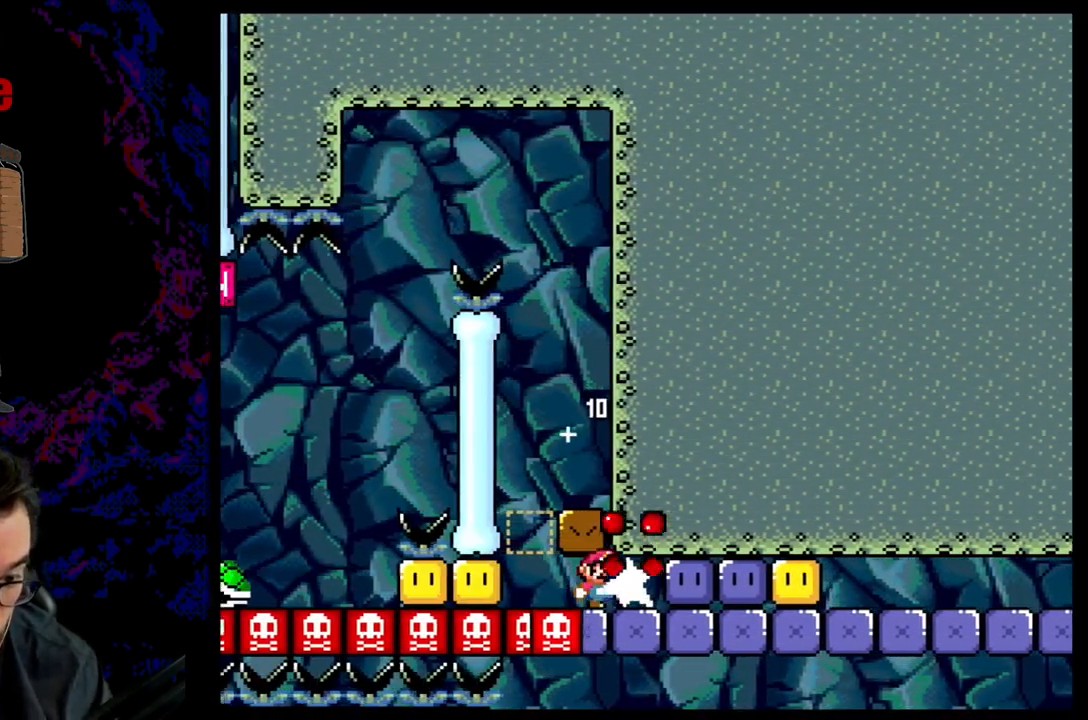
{"buttons": ["Y", "DPAD_RIGHT"], "events": [[50, "Y", "up"], [117, "Y", "down"], [217, "Y", "up"], [283, "Y", "down"], [333, "Y", "up"], [400, "Y", "down"]]}
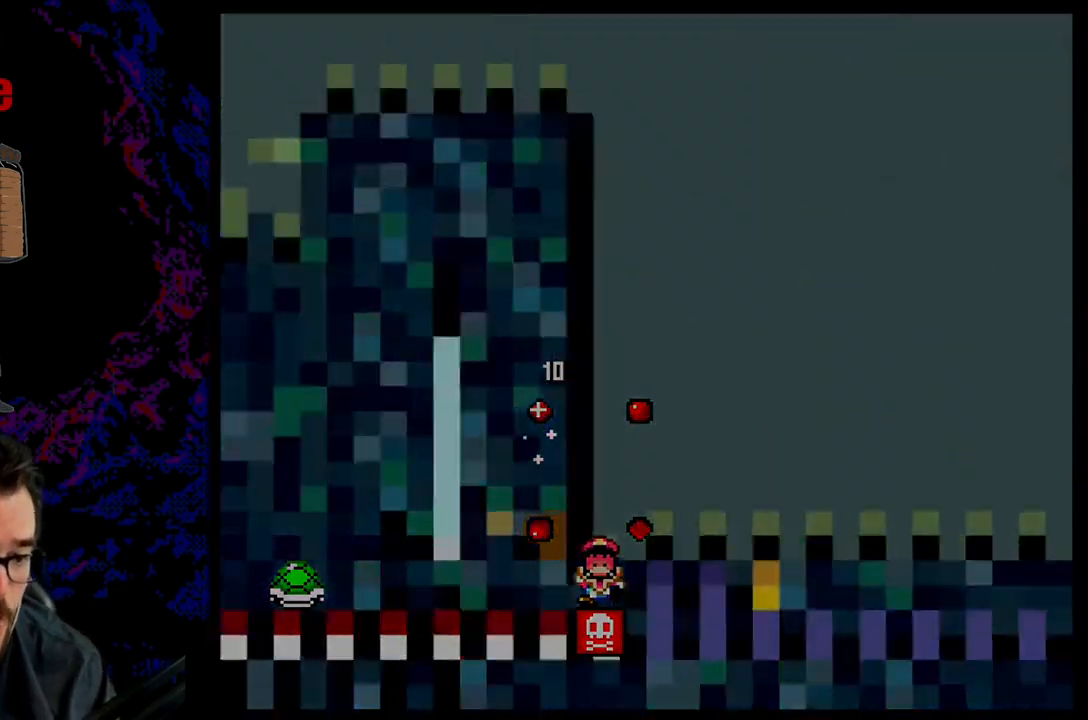
{"buttons": ["B", "Y"], "events": [[17, "Y", "up"], [33, "Y", "down"], [350, "Y", "up"], [367, "DPAD_RIGHT", "up"], [433, "B", "down"], [450, "Y", "down"]]}
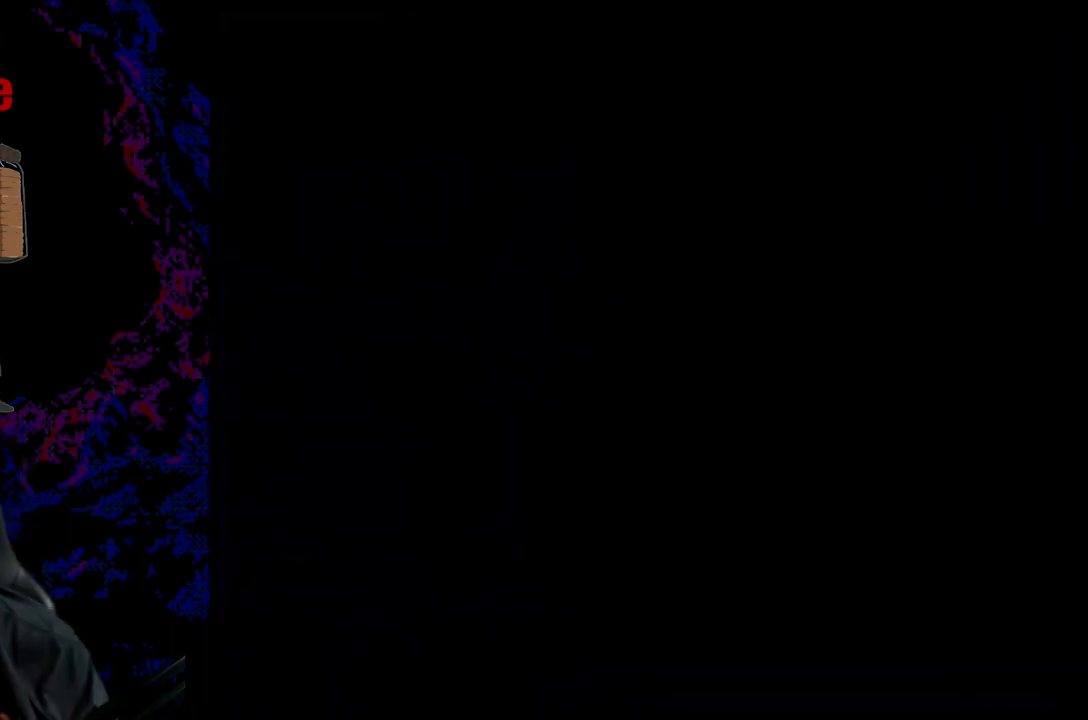
{"buttons": [], "events": [[150, "B", "up"], [217, "Y", "up"]]}
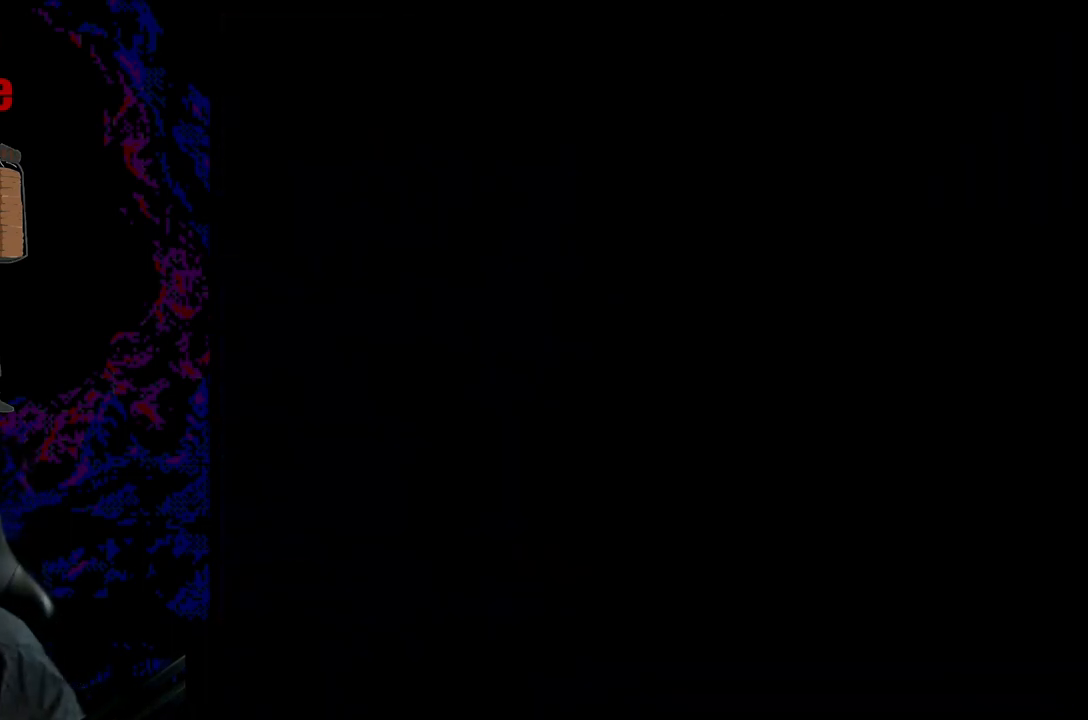
{"buttons": [], "events": []}
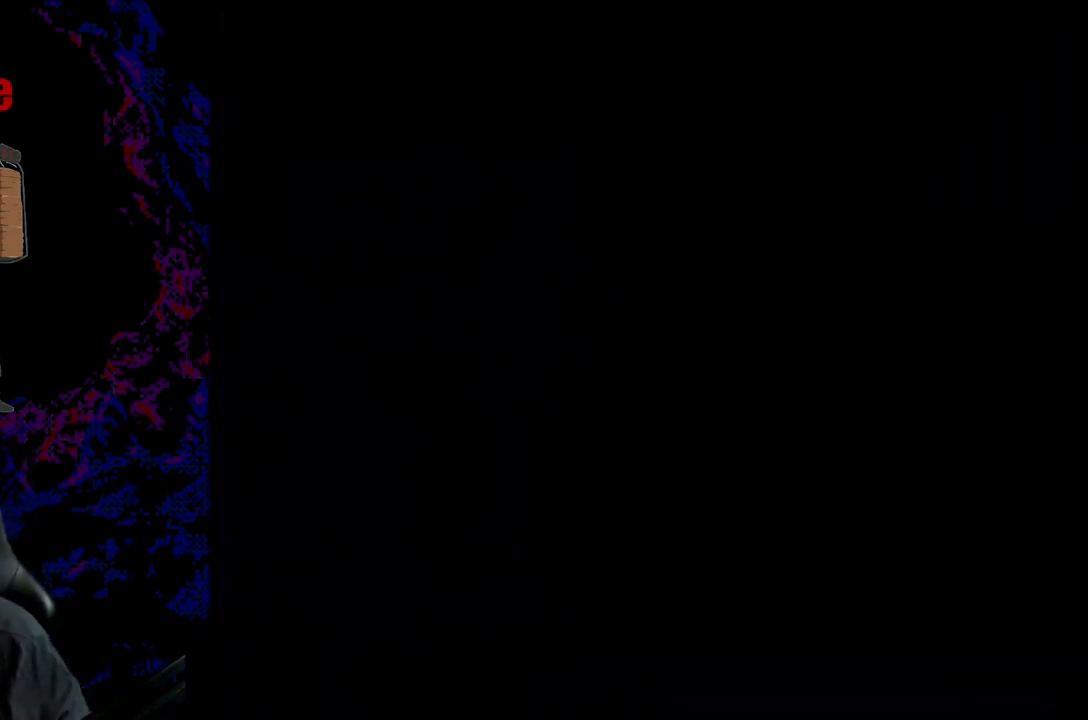
{"buttons": [], "events": []}
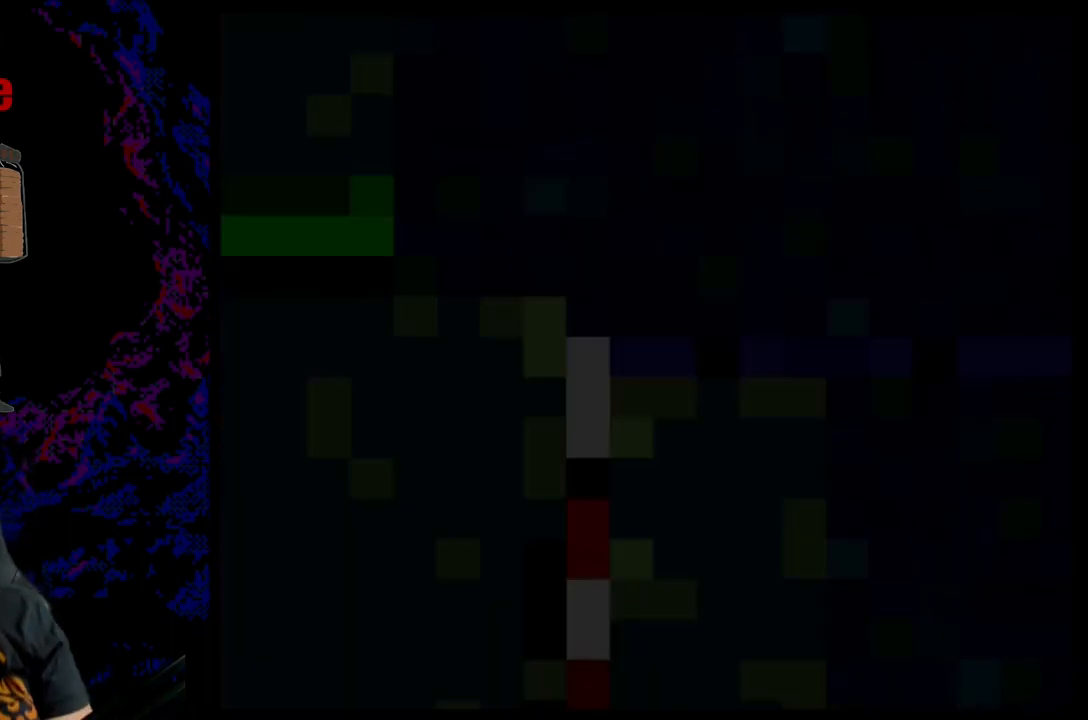
{"buttons": [], "events": []}
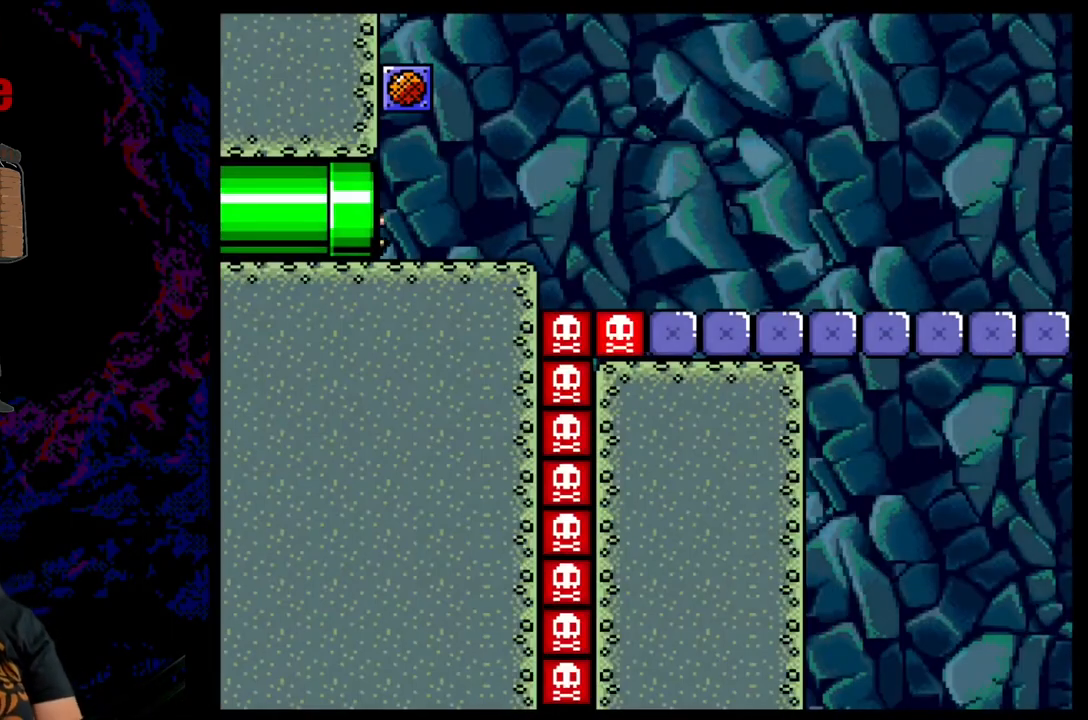
{"buttons": [], "events": []}
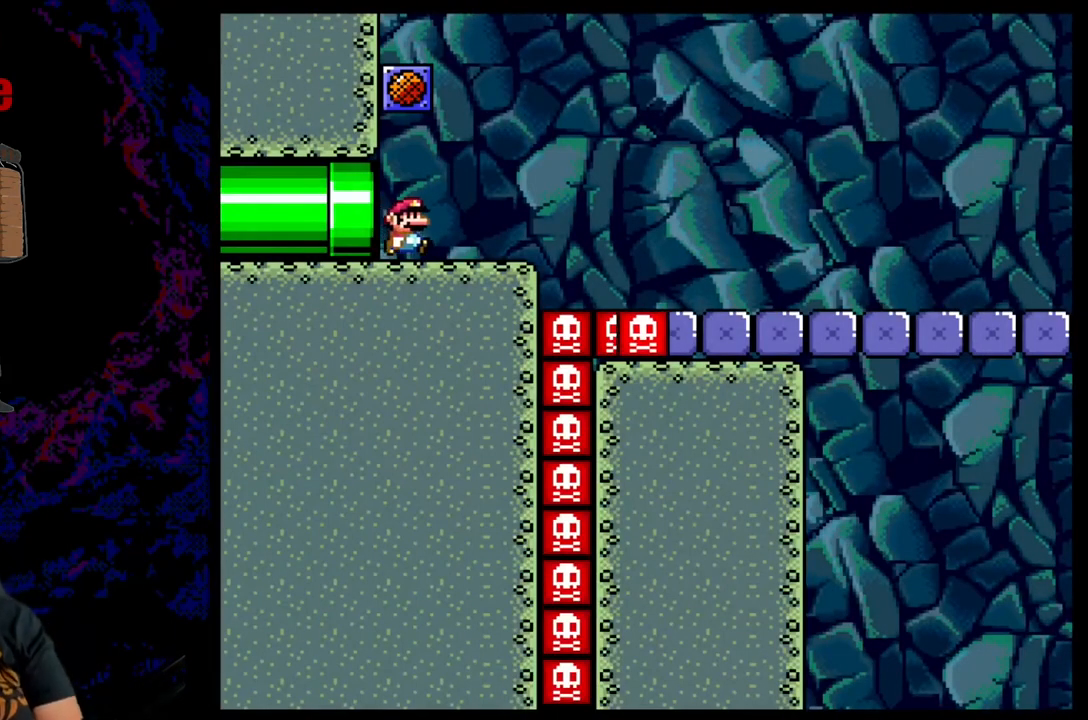
{"buttons": [], "events": []}